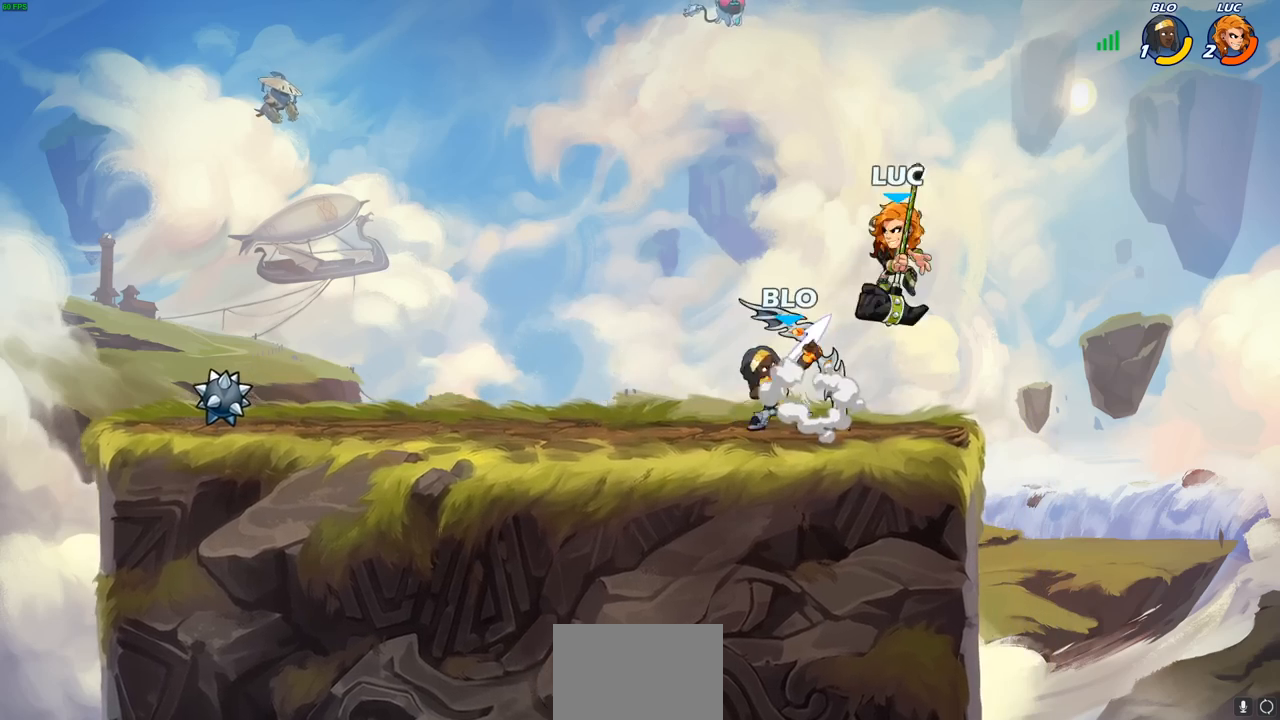
Gameplay with a controller (PlayStation layout); each line is a JSON object with the inputs held at the frame after it. "events" lists button and stick changes between this image and that frame as [ms after this image, input, new state], when the widget could be followed in between.
{"buttons": [], "left_stick": "left", "right_stick": "center", "events": [[33, "left_stick", "down-left"], [167, "left_stick", "center"], [450, "left_stick", "left"]]}
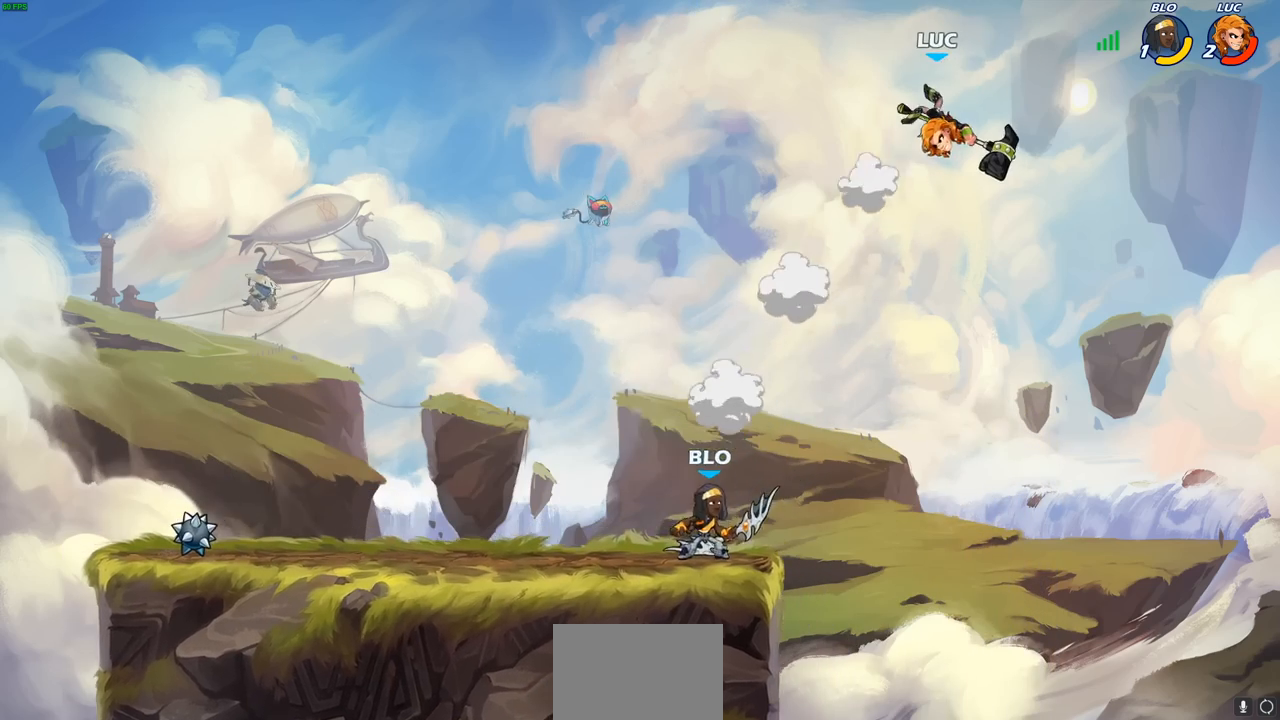
{"buttons": [], "left_stick": "down-left", "right_stick": "center", "events": [[333, "left_stick", "down-right"], [467, "left_stick", "down-left"]]}
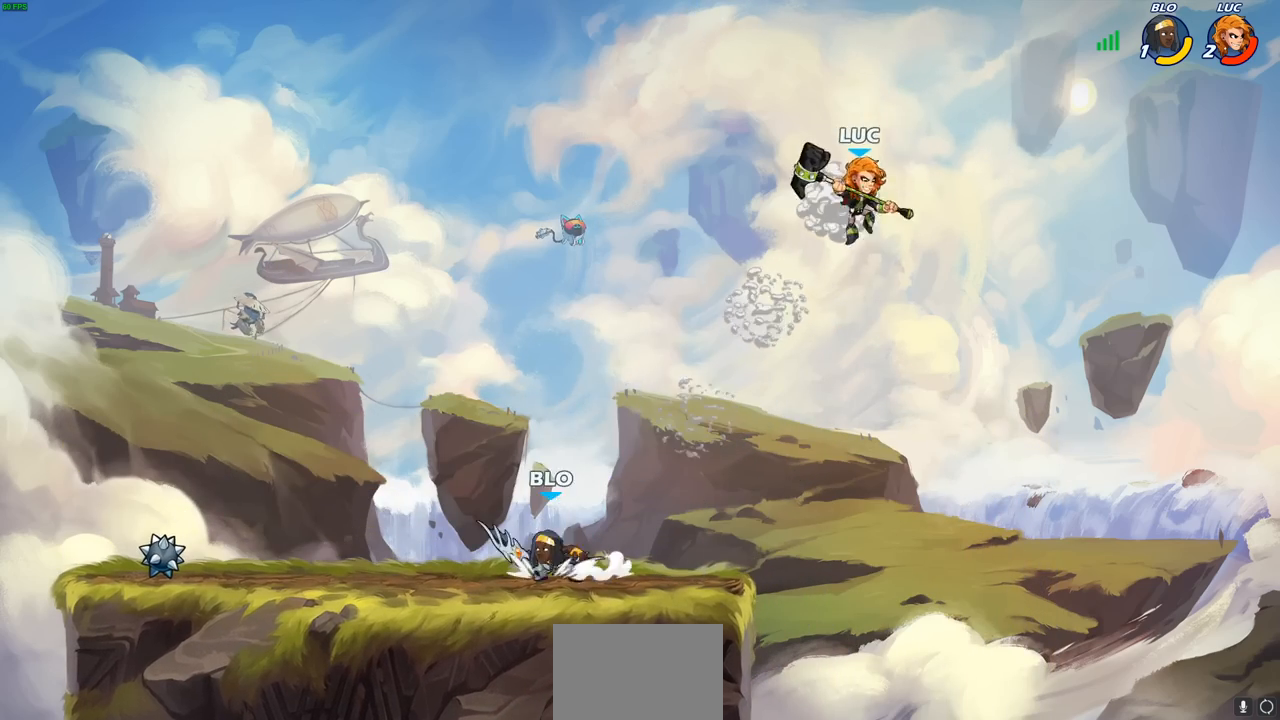
{"buttons": ["CIRCLE", "R2"], "left_stick": "left", "right_stick": "center", "events": [[350, "left_stick", "left"], [400, "R2", "down"], [433, "CIRCLE", "down"]]}
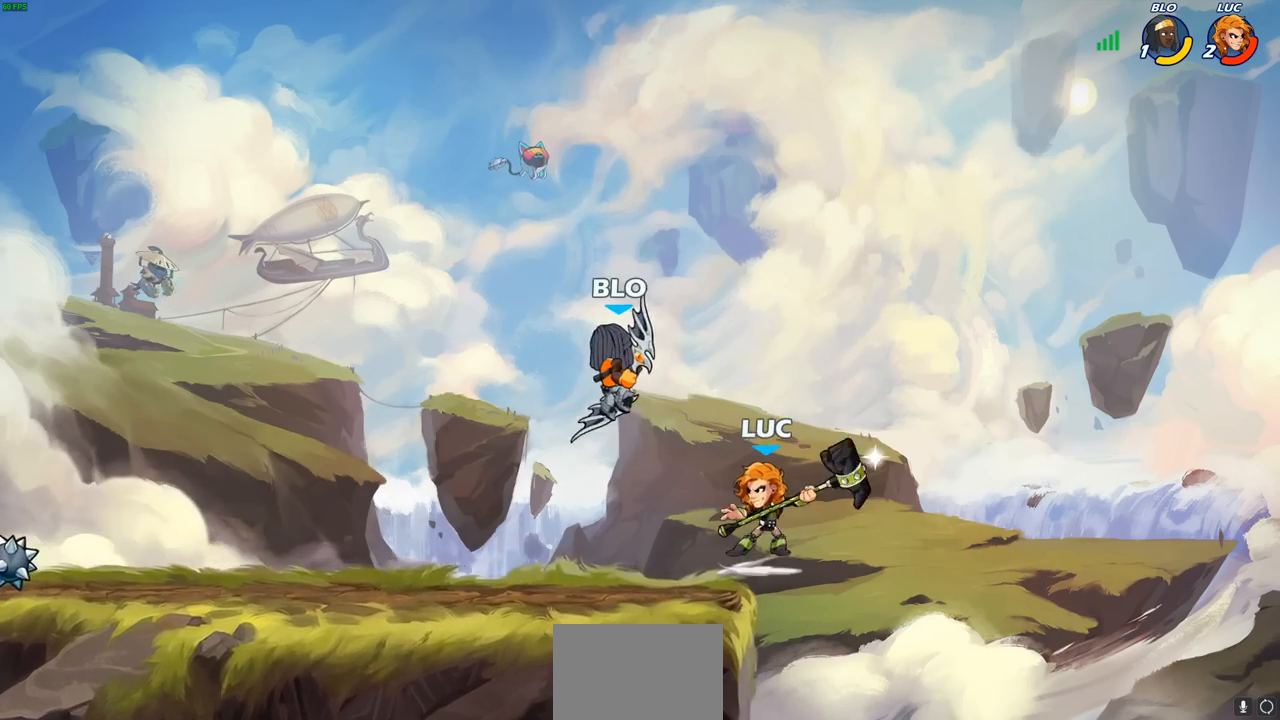
{"buttons": [], "left_stick": "center", "right_stick": "center", "events": [[17, "CIRCLE", "up"], [17, "R2", "up"], [83, "left_stick", "center"]]}
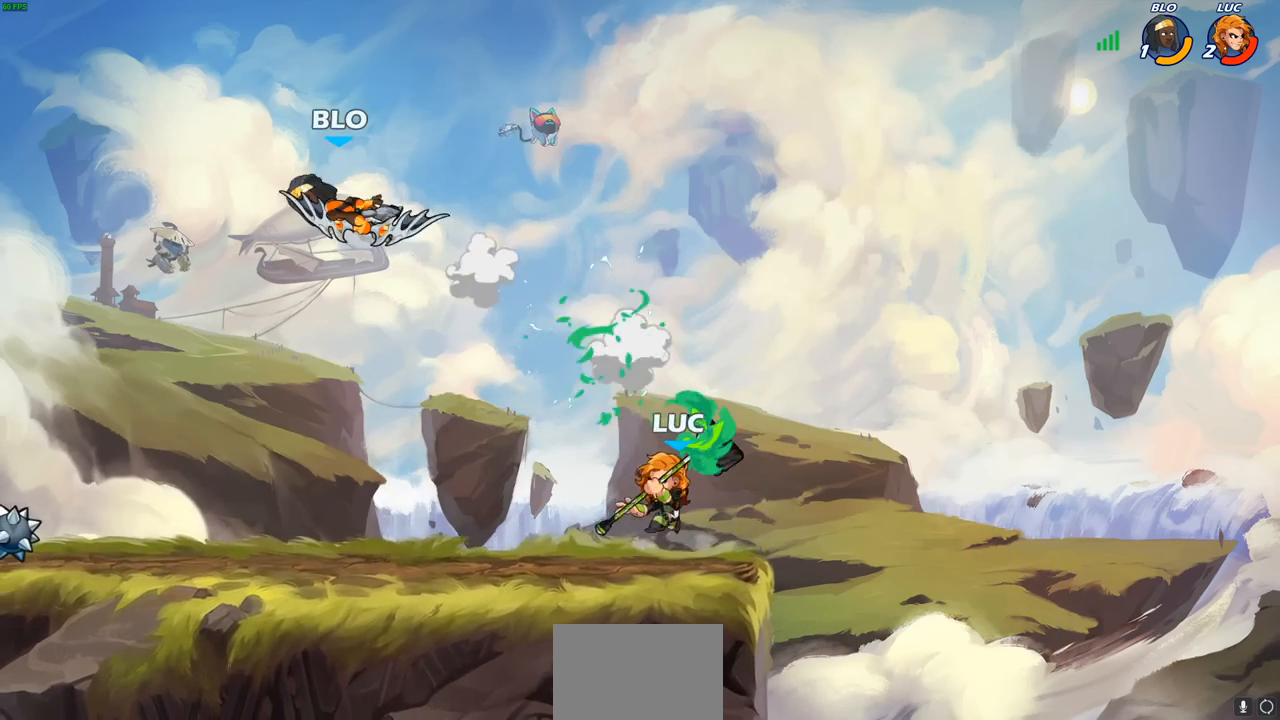
{"buttons": [], "left_stick": "down-left", "right_stick": "center", "events": [[167, "left_stick", "left"], [450, "left_stick", "down-left"]]}
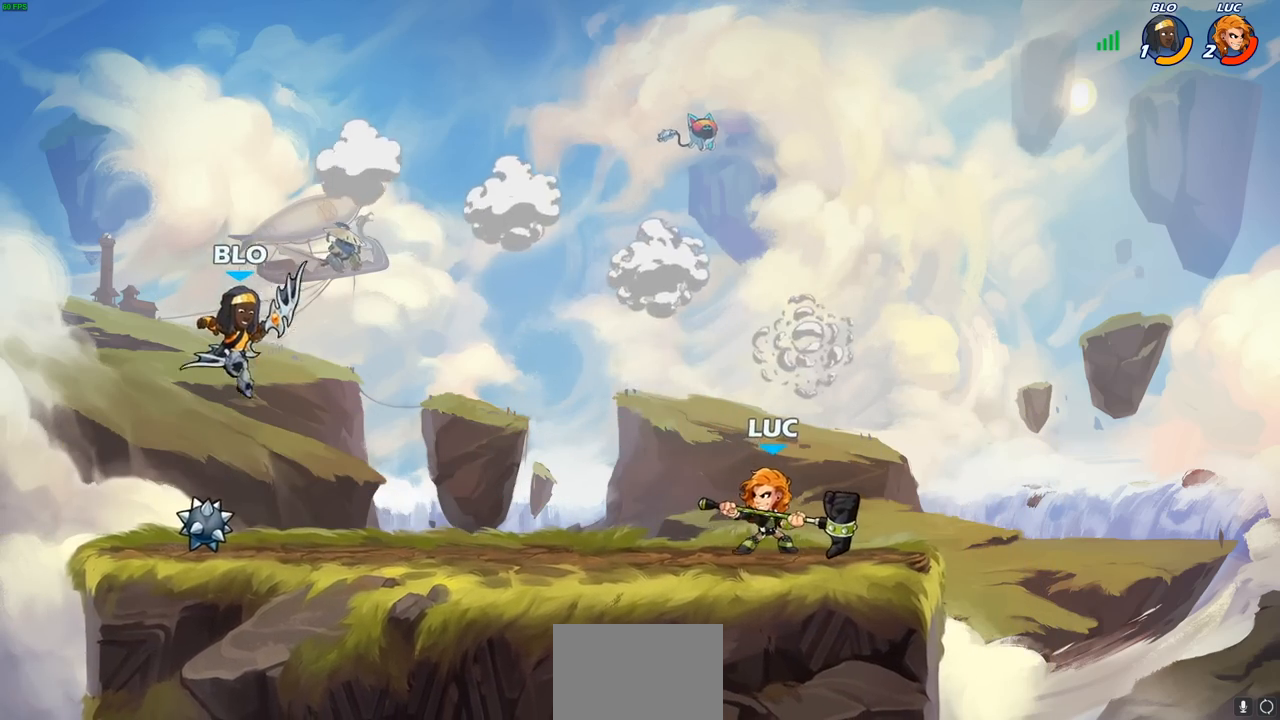
{"buttons": [], "left_stick": "center", "right_stick": "center", "events": [[50, "CIRCLE", "down"], [100, "CIRCLE", "up"], [150, "left_stick", "center"]]}
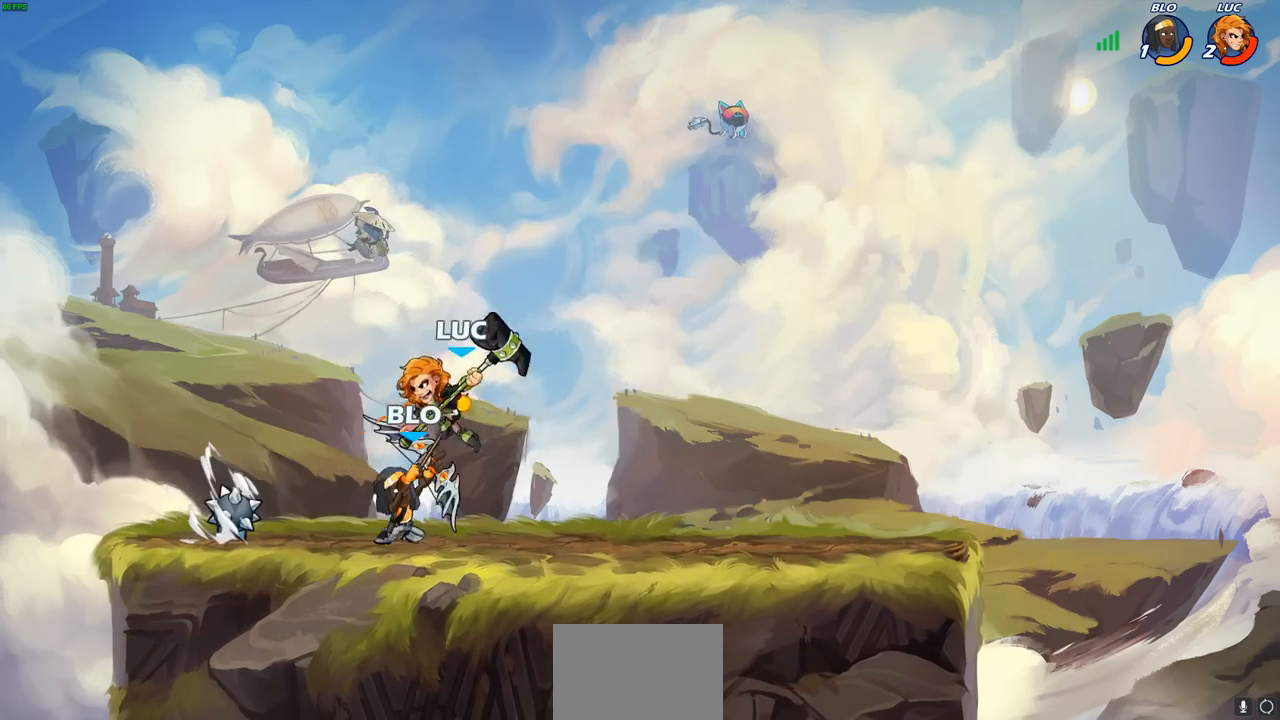
{"buttons": [], "left_stick": "right", "right_stick": "center", "events": [[483, "left_stick", "right"]]}
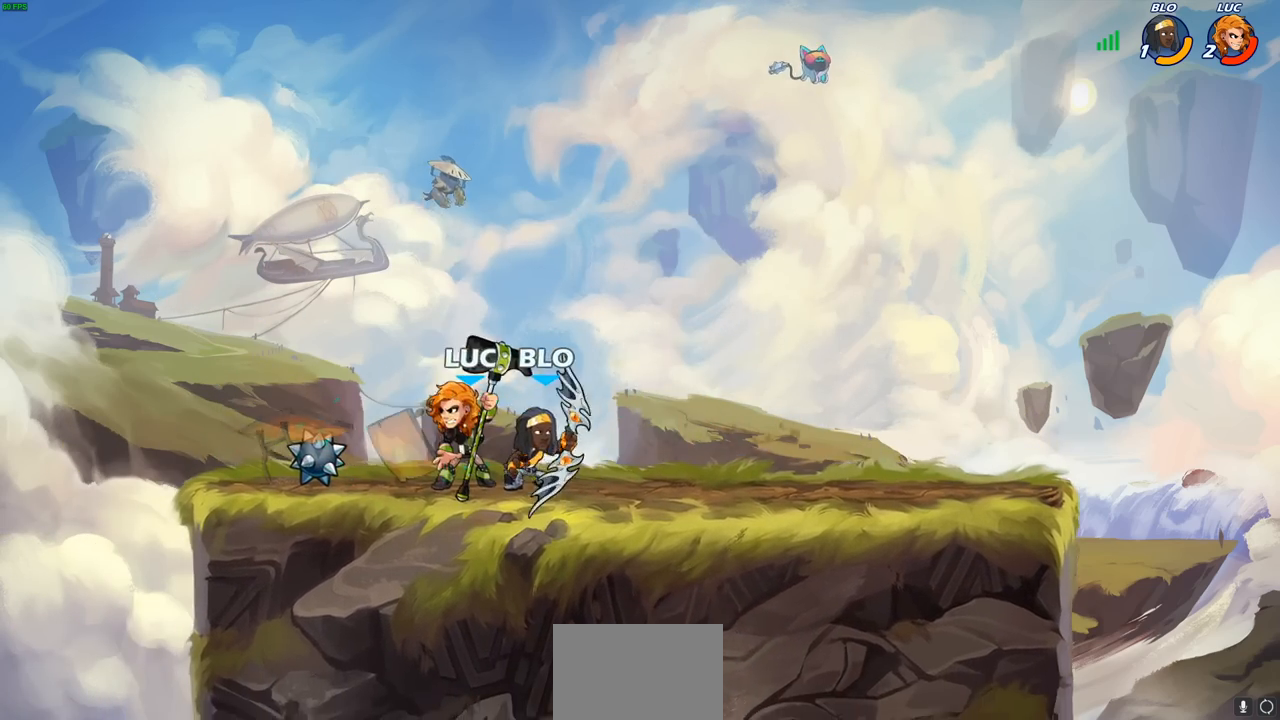
{"buttons": ["SQUARE"], "left_stick": "center", "right_stick": "center", "events": [[117, "left_stick", "center"], [133, "SQUARE", "down"], [217, "SQUARE", "up"], [317, "SQUARE", "down"], [383, "SQUARE", "up"], [483, "SQUARE", "down"]]}
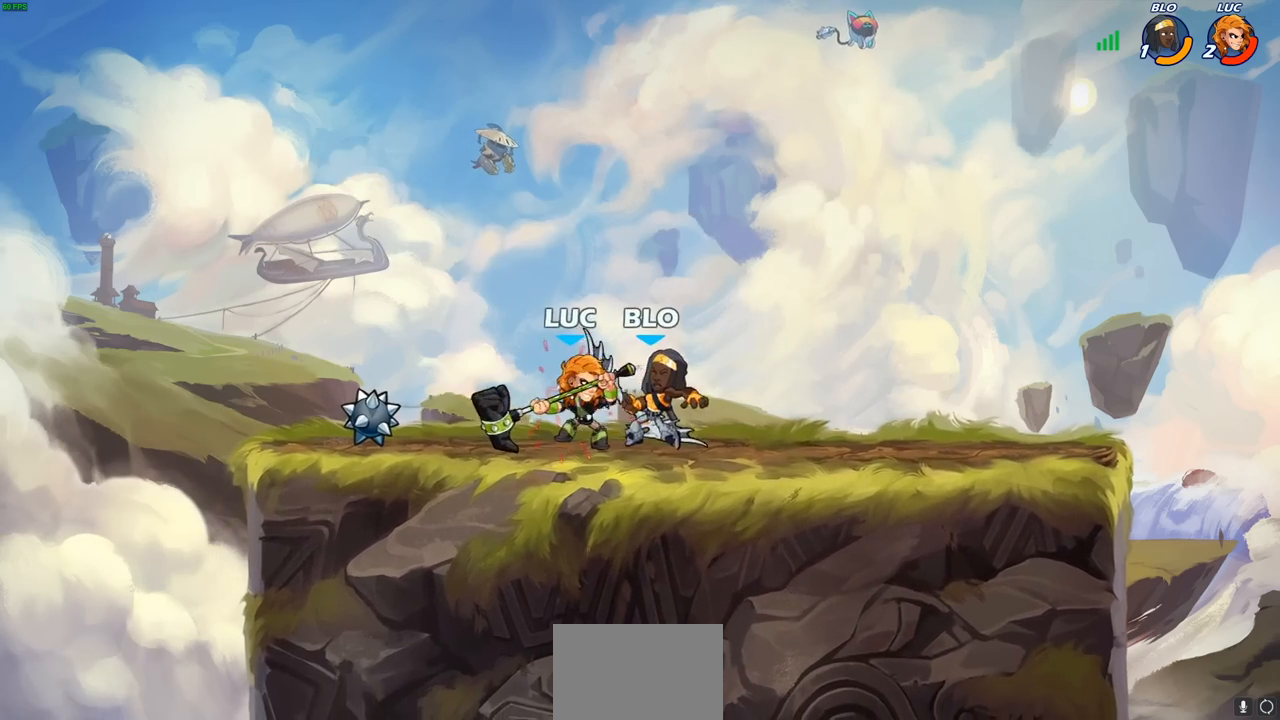
{"buttons": [], "left_stick": "center", "right_stick": "center", "events": [[50, "SQUARE", "up"], [150, "SQUARE", "down"], [200, "SQUARE", "up"], [300, "SQUARE", "down"], [383, "SQUARE", "up"]]}
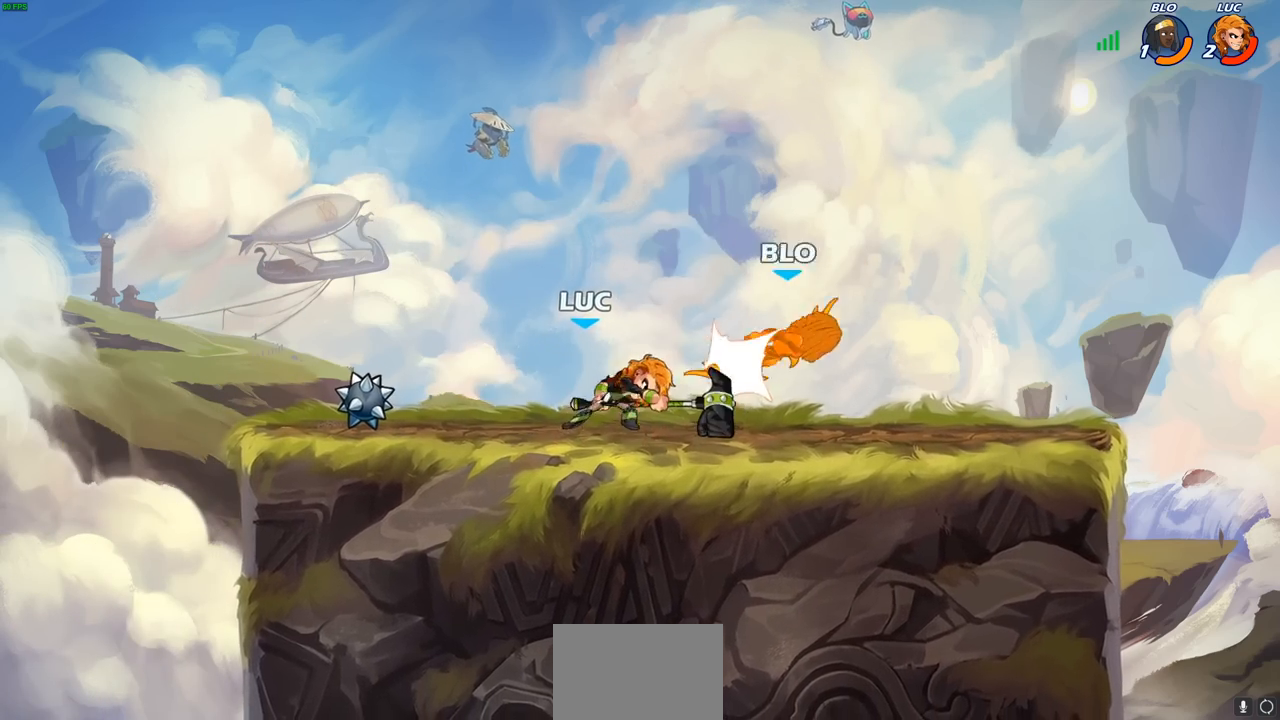
{"buttons": [], "left_stick": "right", "right_stick": "center", "events": [[50, "left_stick", "right"], [267, "R2", "down"], [350, "R1", "down"], [483, "R1", "up"], [483, "R2", "up"]]}
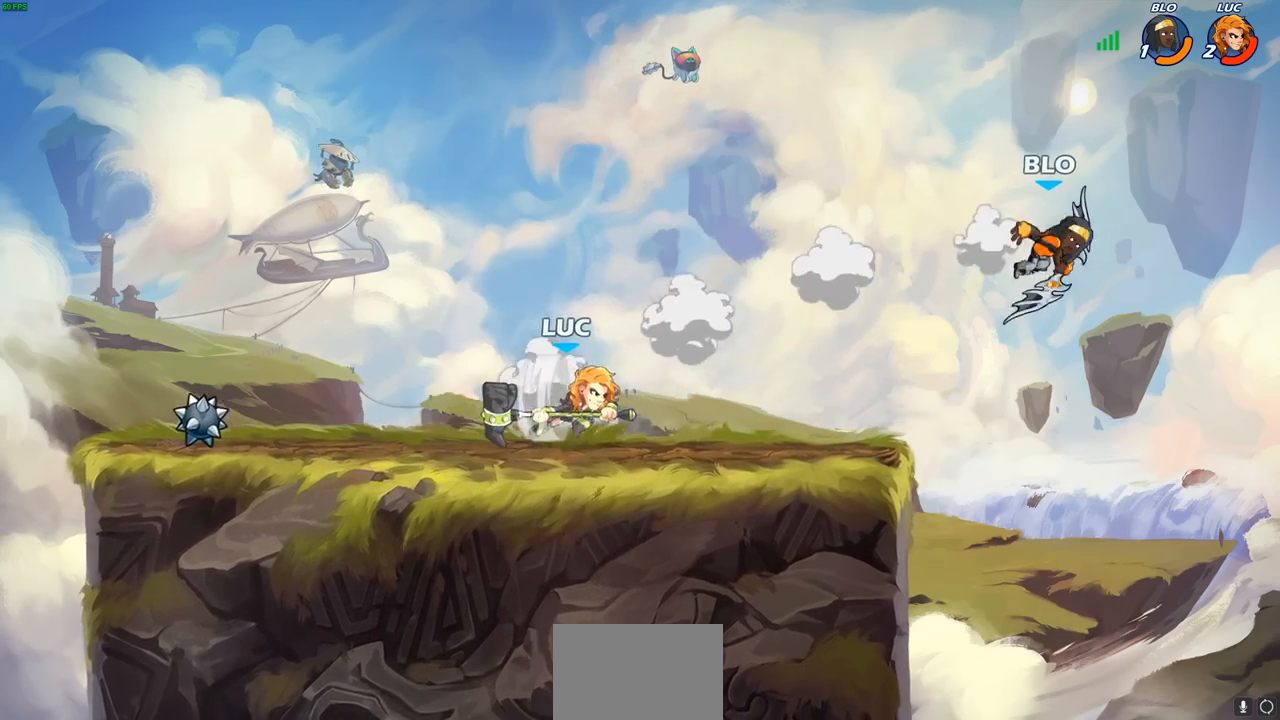
{"buttons": [], "left_stick": "up-right", "right_stick": "center", "events": [[150, "left_stick", "left"], [333, "left_stick", "up-left"], [467, "left_stick", "up-right"]]}
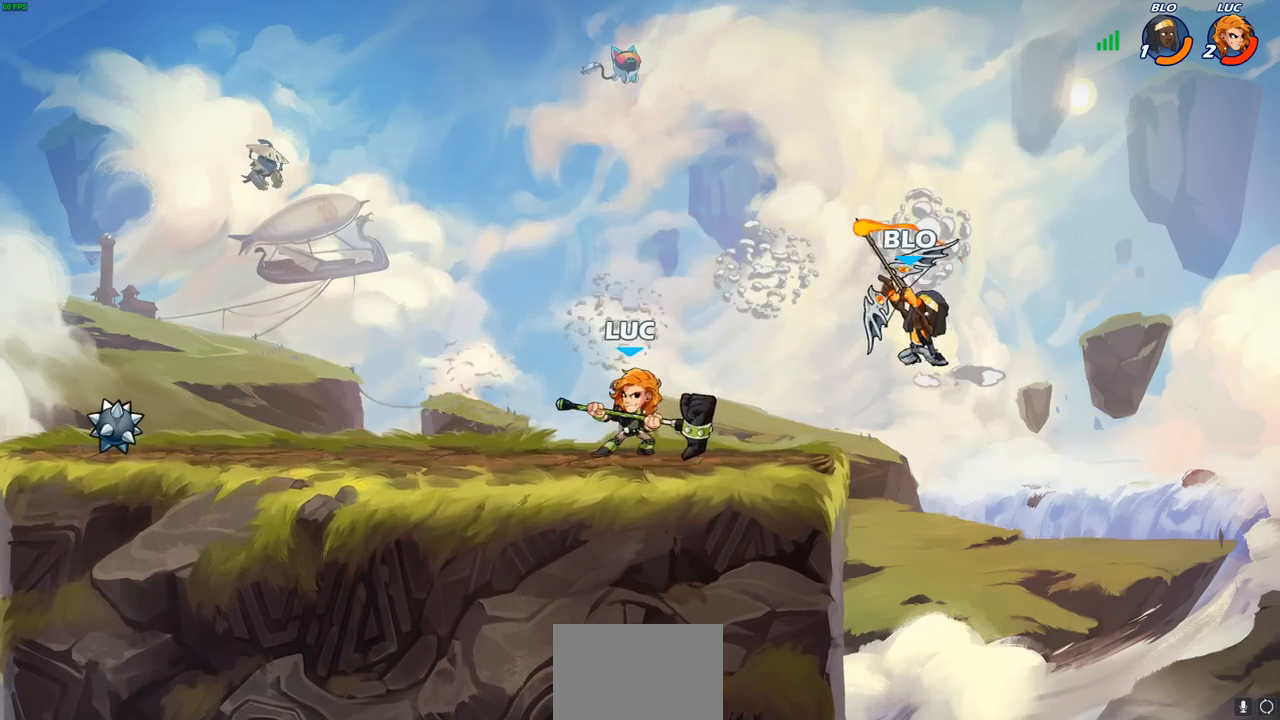
{"buttons": [], "left_stick": "right", "right_stick": "center", "events": [[100, "CIRCLE", "down"], [100, "left_stick", "center"], [150, "CIRCLE", "up"], [283, "left_stick", "right"]]}
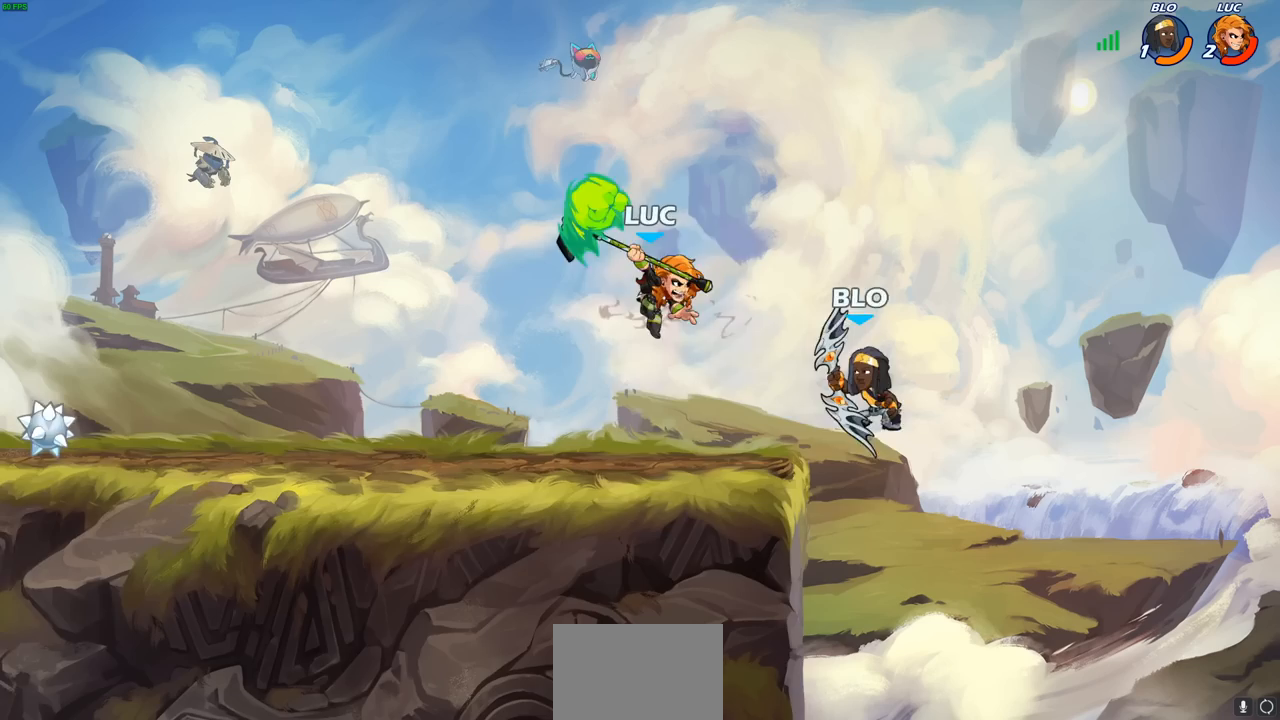
{"buttons": ["SQUARE"], "left_stick": "down-left", "right_stick": "center", "events": [[150, "left_stick", "center"], [317, "left_stick", "down-left"], [500, "SQUARE", "down"]]}
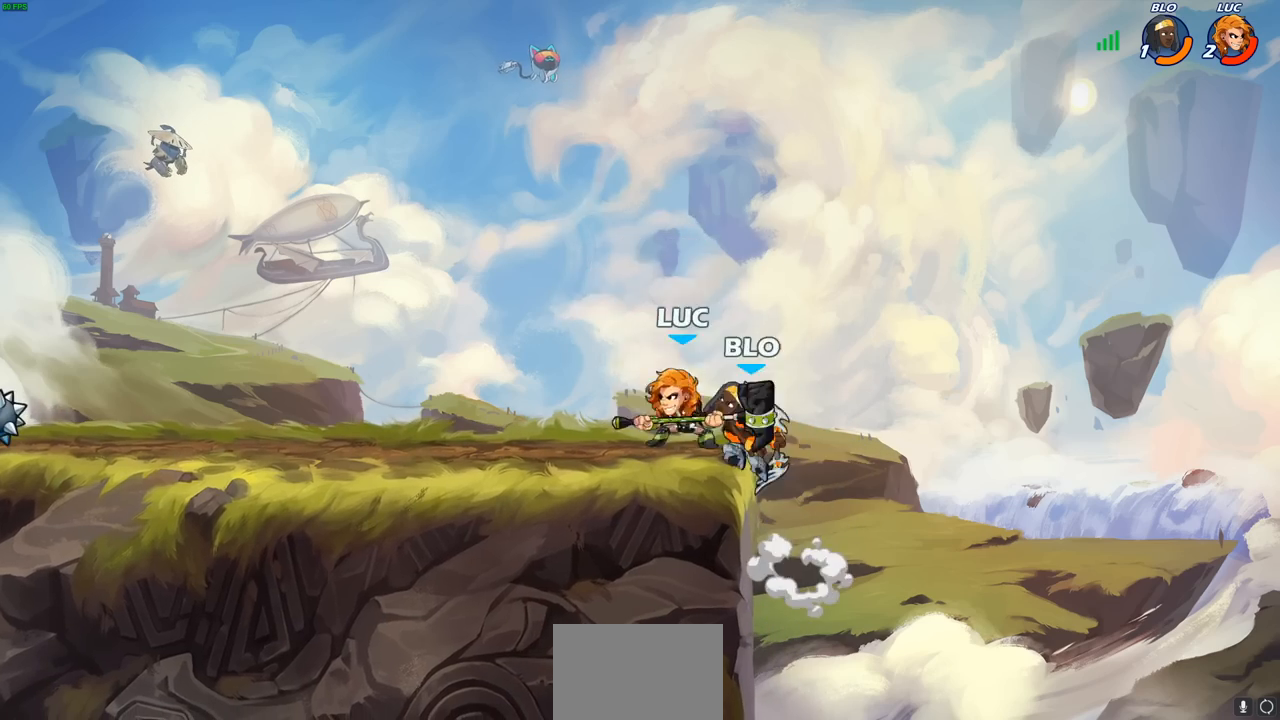
{"buttons": [], "left_stick": "center", "right_stick": "center", "events": [[50, "left_stick", "down"], [100, "SQUARE", "up"], [183, "left_stick", "center"]]}
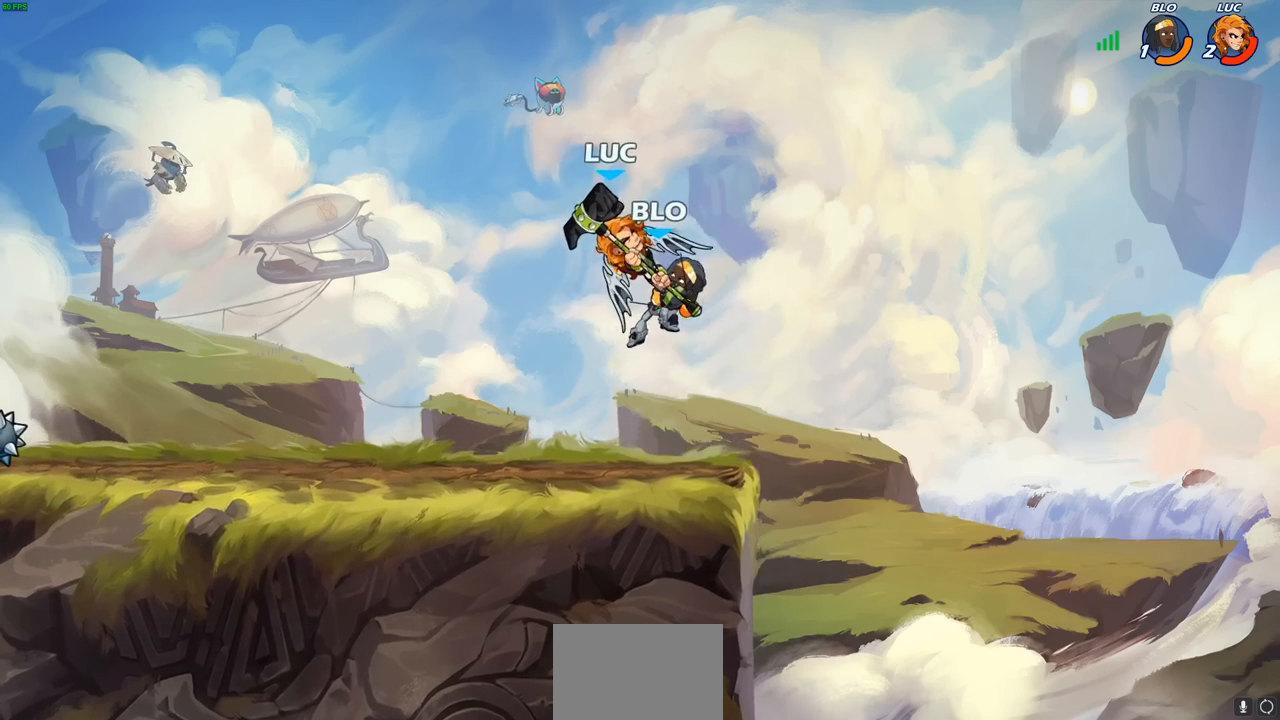
{"buttons": [], "left_stick": "right", "right_stick": "center", "events": [[417, "left_stick", "right"]]}
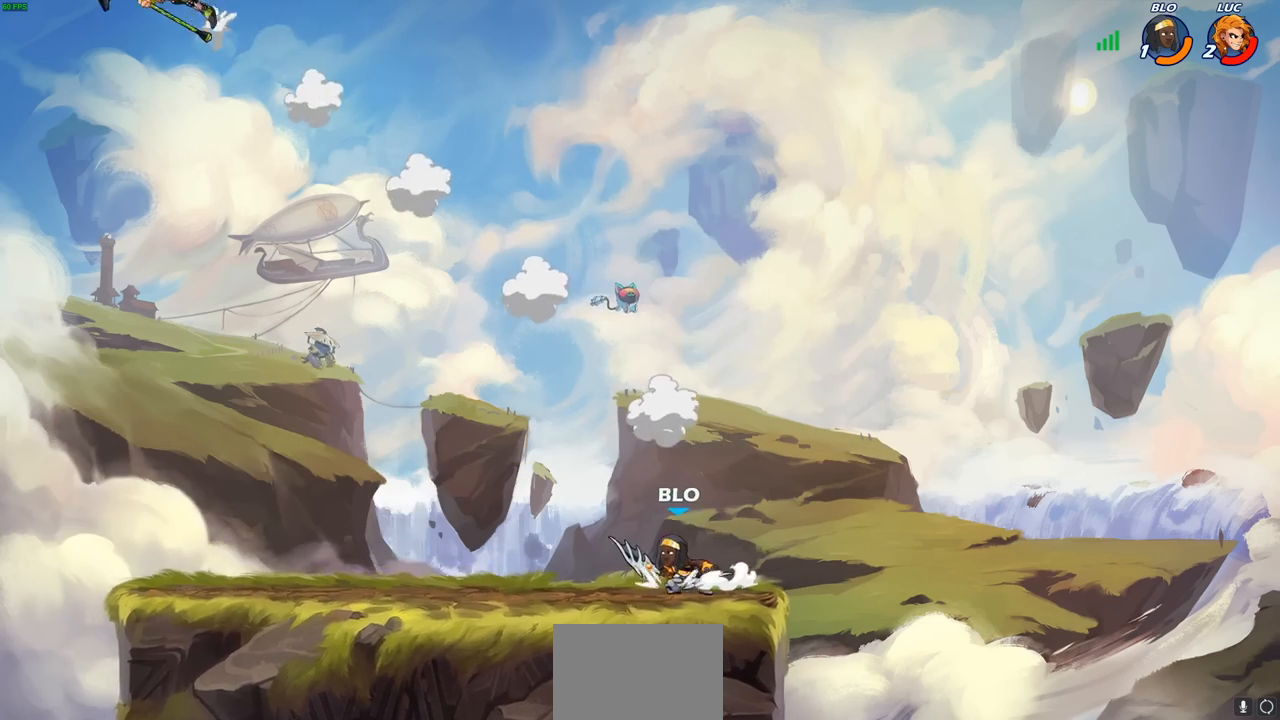
{"buttons": [], "left_stick": "right", "right_stick": "center", "events": [[100, "R1", "down"], [100, "R2", "down"], [267, "R1", "up"], [267, "R2", "up"], [333, "R2", "down"], [483, "R2", "up"]]}
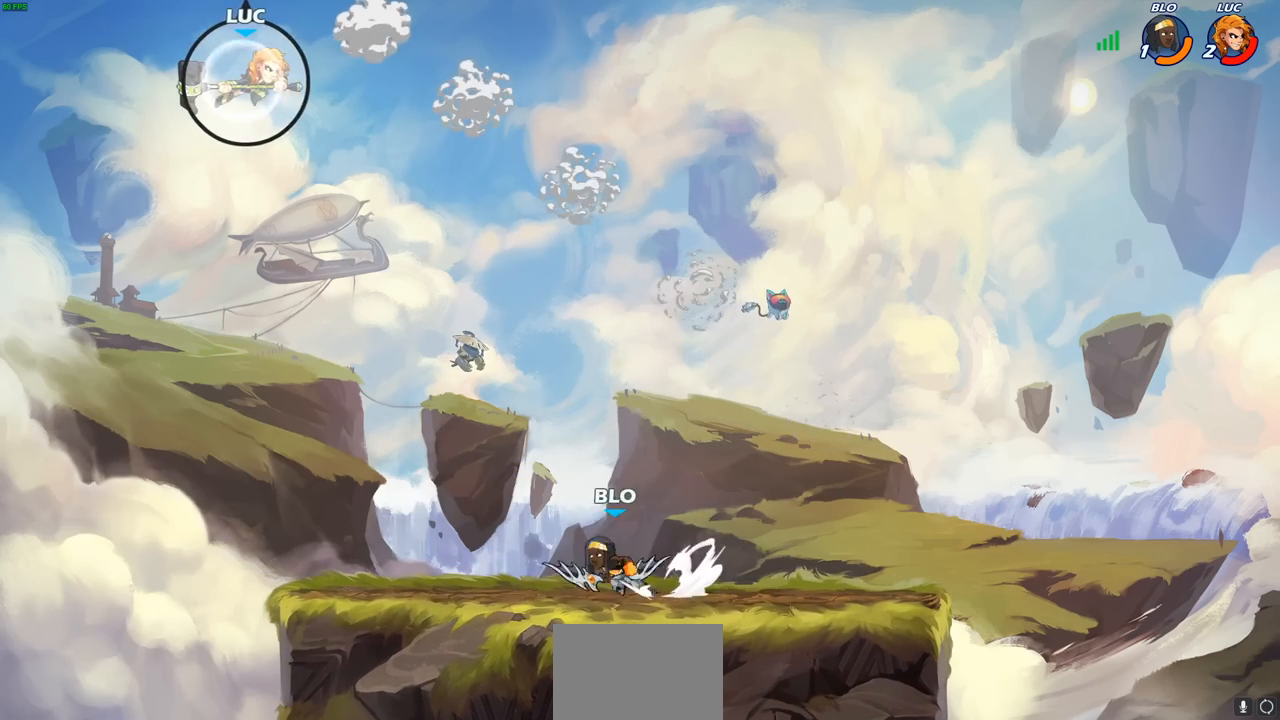
{"buttons": [], "left_stick": "center", "right_stick": "center", "events": [[200, "left_stick", "down"], [250, "R1", "down"], [317, "R1", "up"], [367, "left_stick", "center"]]}
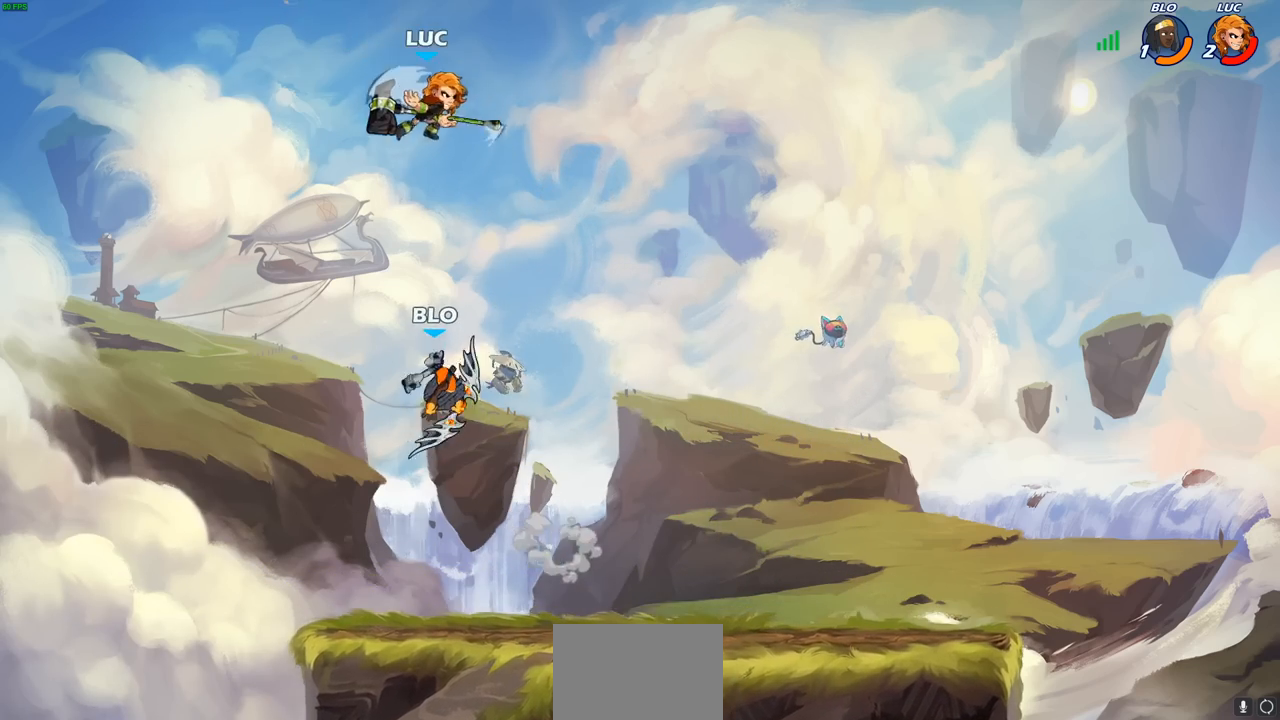
{"buttons": ["CIRCLE"], "left_stick": "center", "right_stick": "center", "events": [[283, "left_stick", "right"], [333, "left_stick", "center"], [450, "CIRCLE", "down"]]}
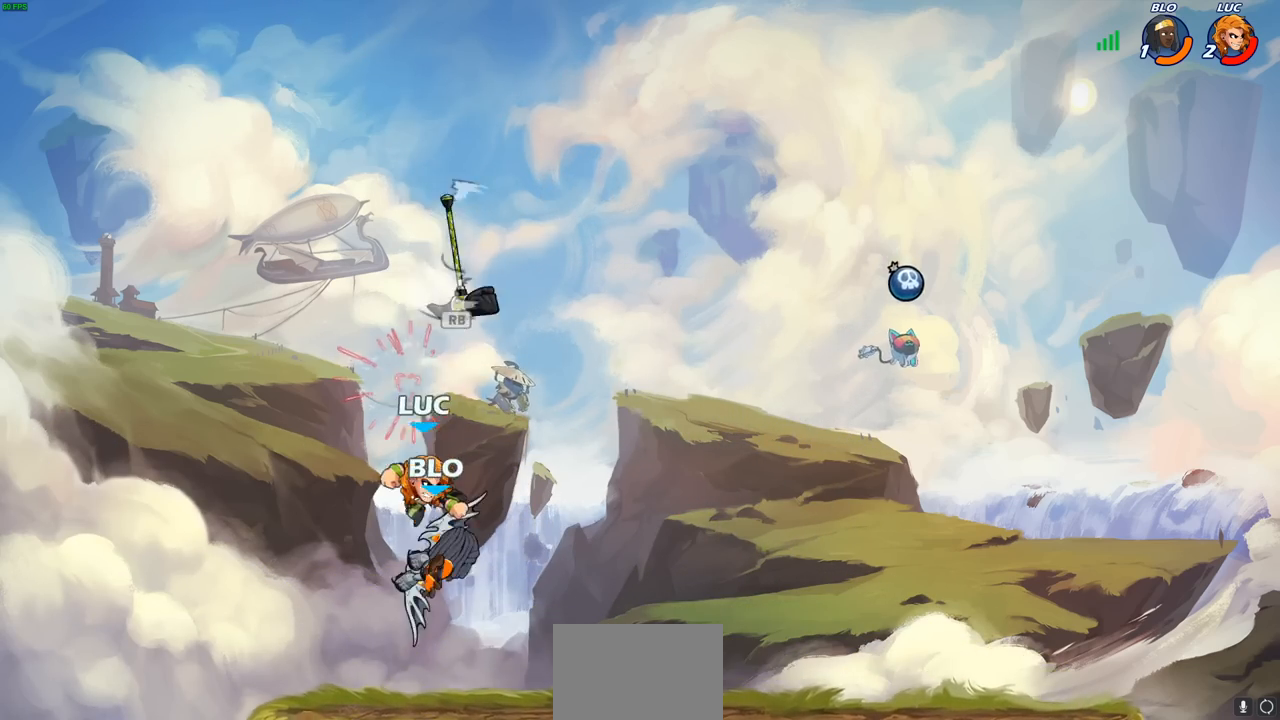
{"buttons": [], "left_stick": "right", "right_stick": "center", "events": [[33, "CIRCLE", "up"], [467, "left_stick", "right"]]}
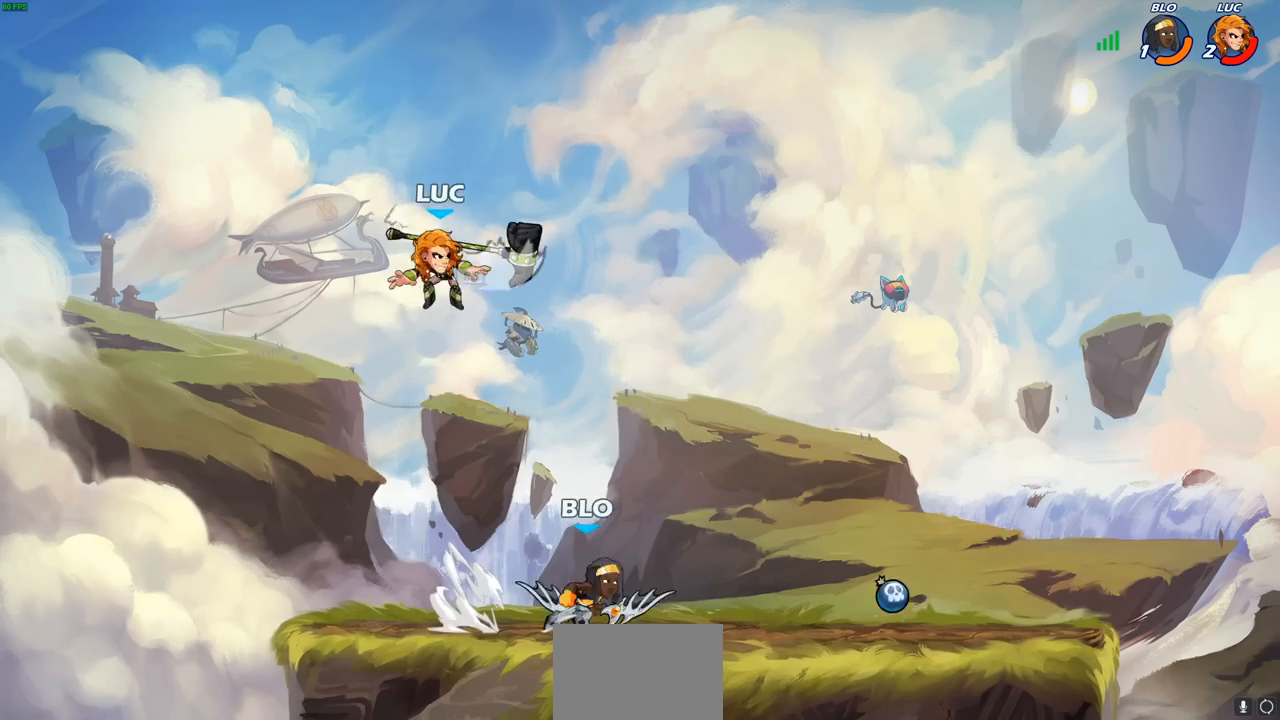
{"buttons": [], "left_stick": "down-left", "right_stick": "center", "events": [[67, "left_stick", "center"], [133, "left_stick", "left"], [200, "left_stick", "down-left"]]}
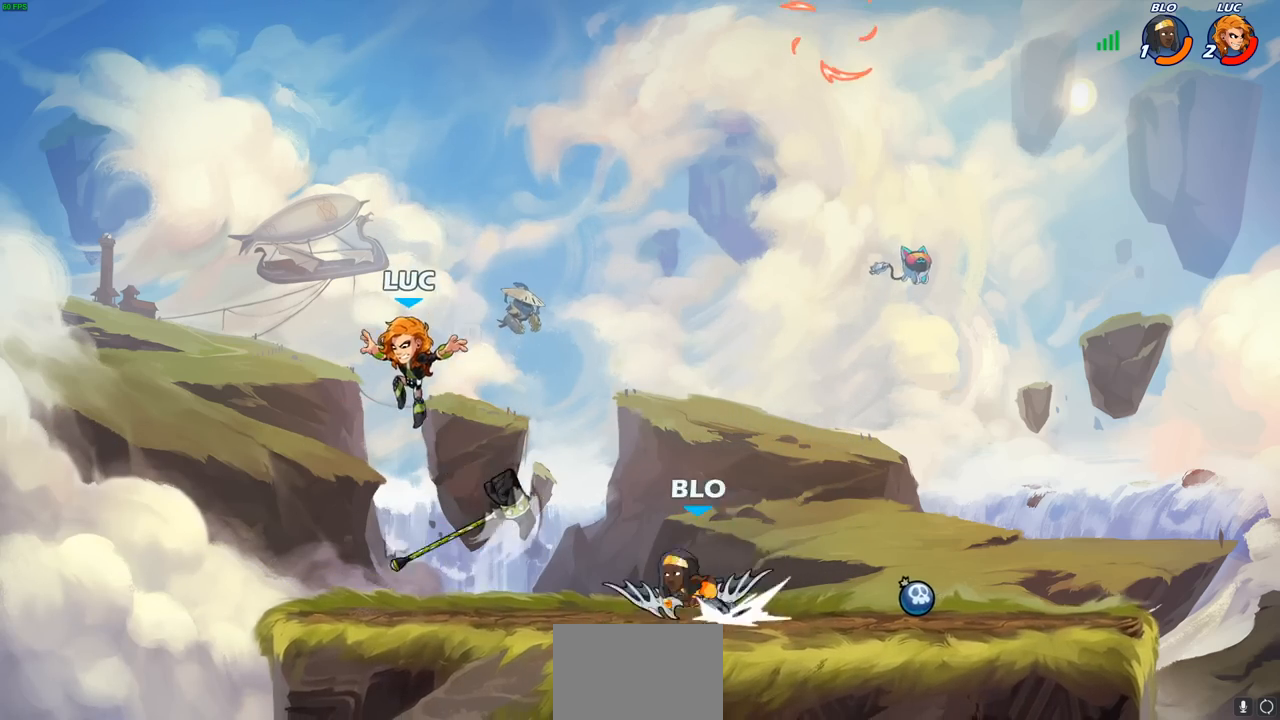
{"buttons": [], "left_stick": "center", "right_stick": "center", "events": [[83, "left_stick", "left"], [117, "R1", "down"], [183, "left_stick", "up-left"], [200, "R1", "up"], [317, "left_stick", "right"], [367, "CIRCLE", "down"], [433, "CIRCLE", "up"], [433, "left_stick", "center"]]}
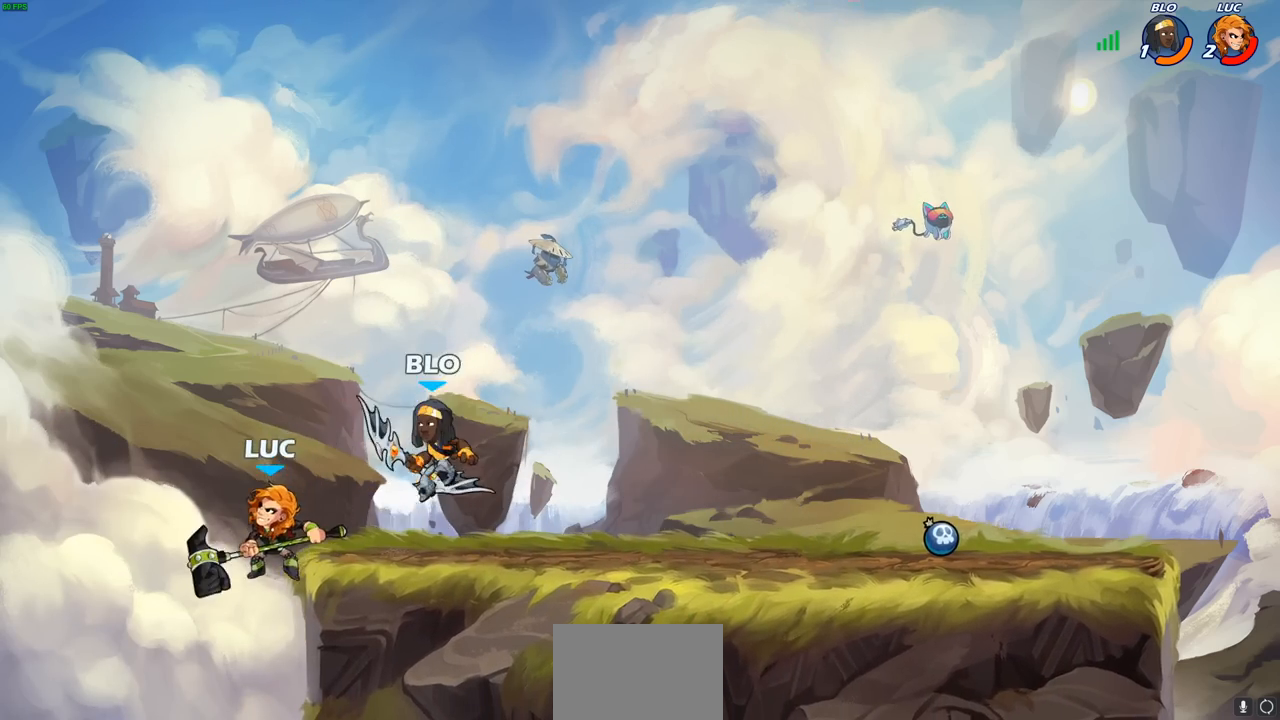
{"buttons": [], "left_stick": "right", "right_stick": "center", "events": [[417, "left_stick", "right"]]}
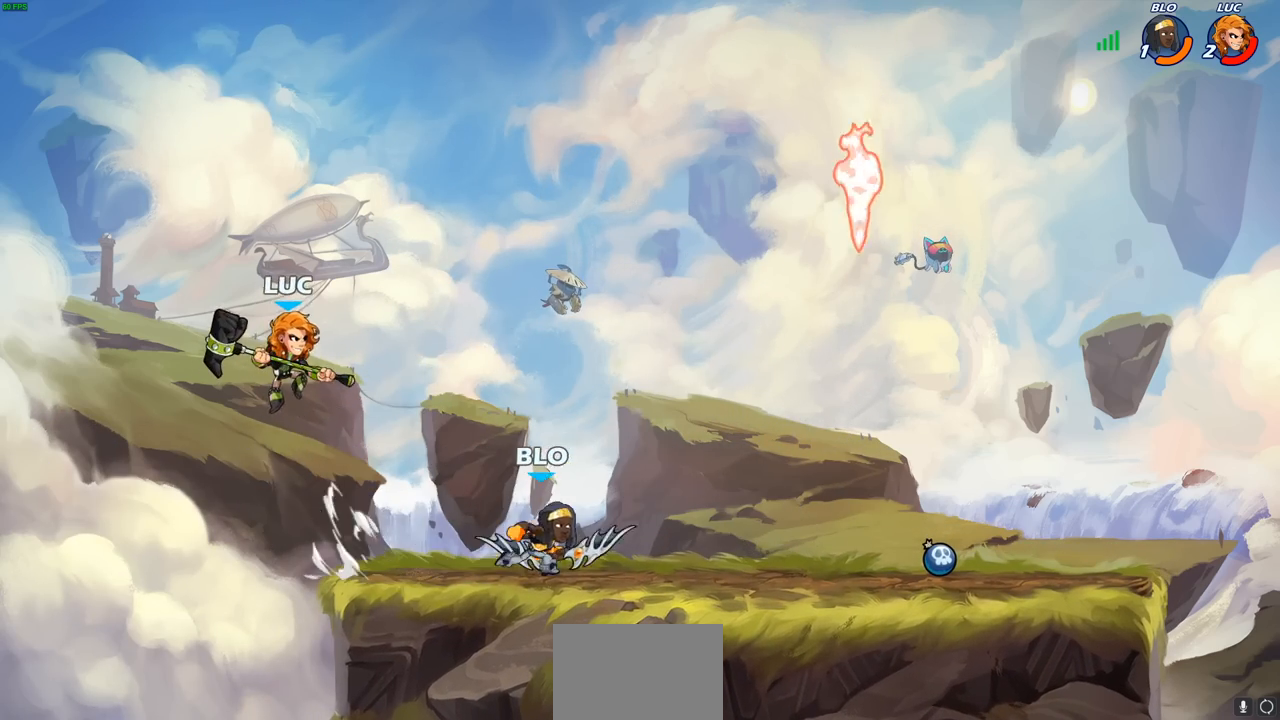
{"buttons": [], "left_stick": "center", "right_stick": "center", "events": [[167, "SQUARE", "down"], [167, "TRIANGLE", "down"], [233, "SQUARE", "up"], [233, "TRIANGLE", "up"], [317, "left_stick", "center"]]}
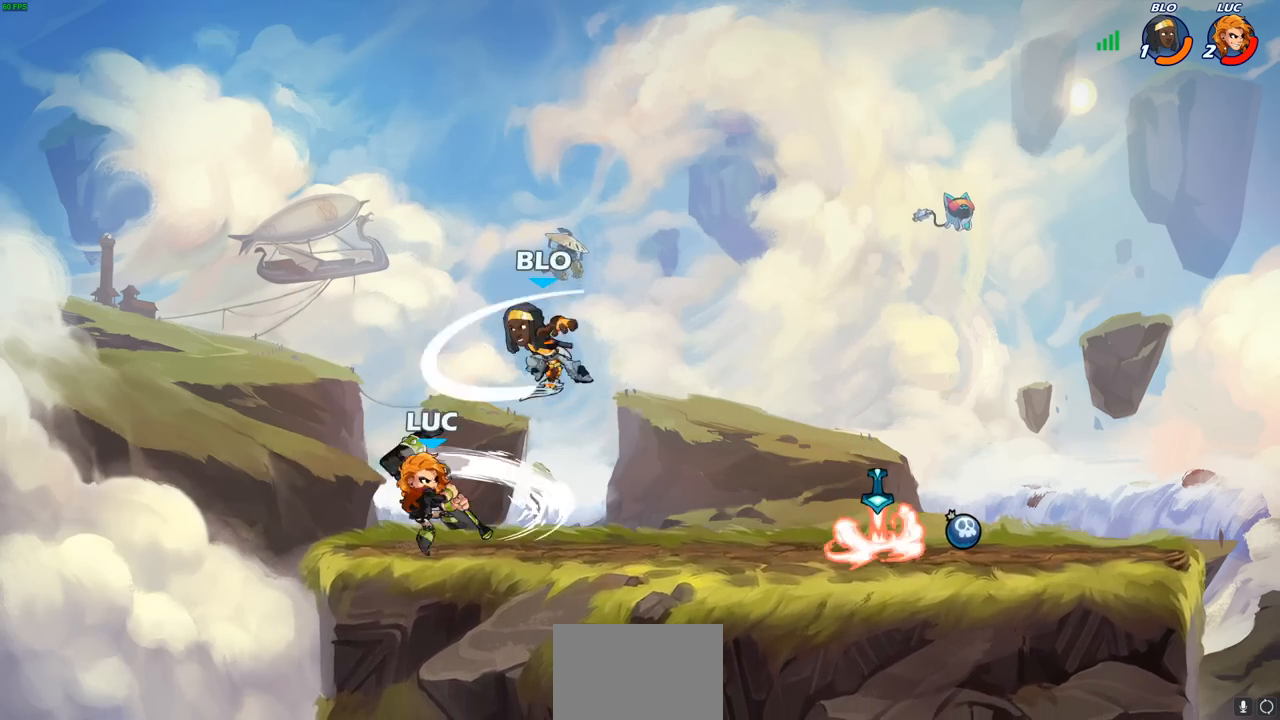
{"buttons": ["R1", "R2"], "left_stick": "down", "right_stick": "center", "events": [[317, "left_stick", "right"], [383, "left_stick", "down"], [417, "SQUARE", "down"], [433, "R1", "down"], [433, "R2", "down"], [500, "SQUARE", "up"]]}
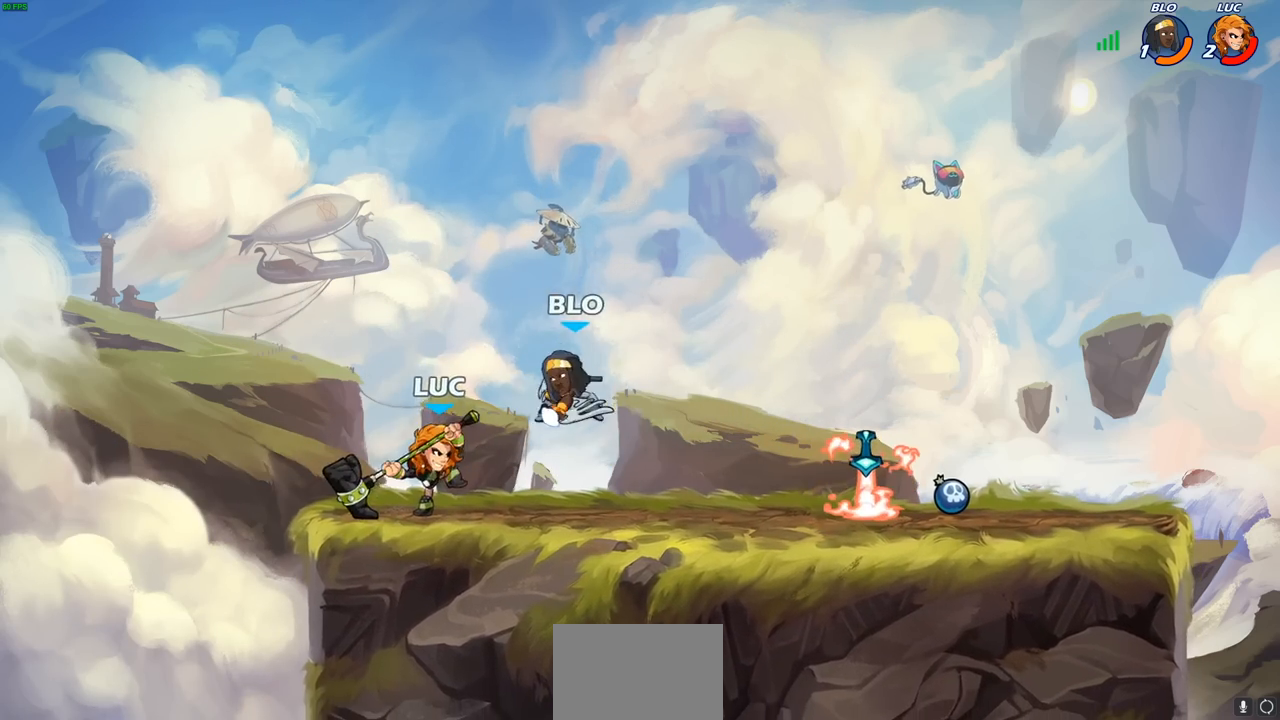
{"buttons": [], "left_stick": "right", "right_stick": "center", "events": [[33, "left_stick", "center"], [67, "R1", "up"], [83, "R2", "up"], [300, "left_stick", "right"], [350, "SQUARE", "down"], [417, "SQUARE", "up"]]}
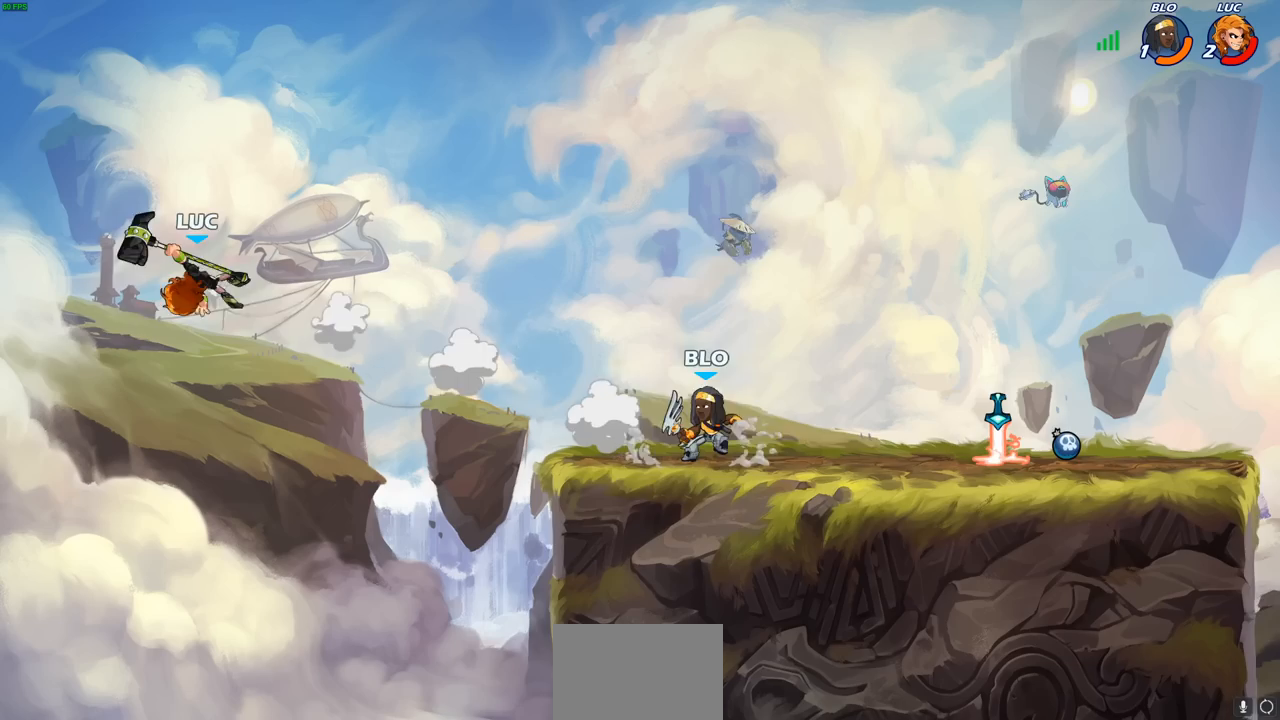
{"buttons": [], "left_stick": "right", "right_stick": "center", "events": [[267, "R1", "down"], [267, "R2", "down"], [483, "R1", "up"], [483, "R2", "up"]]}
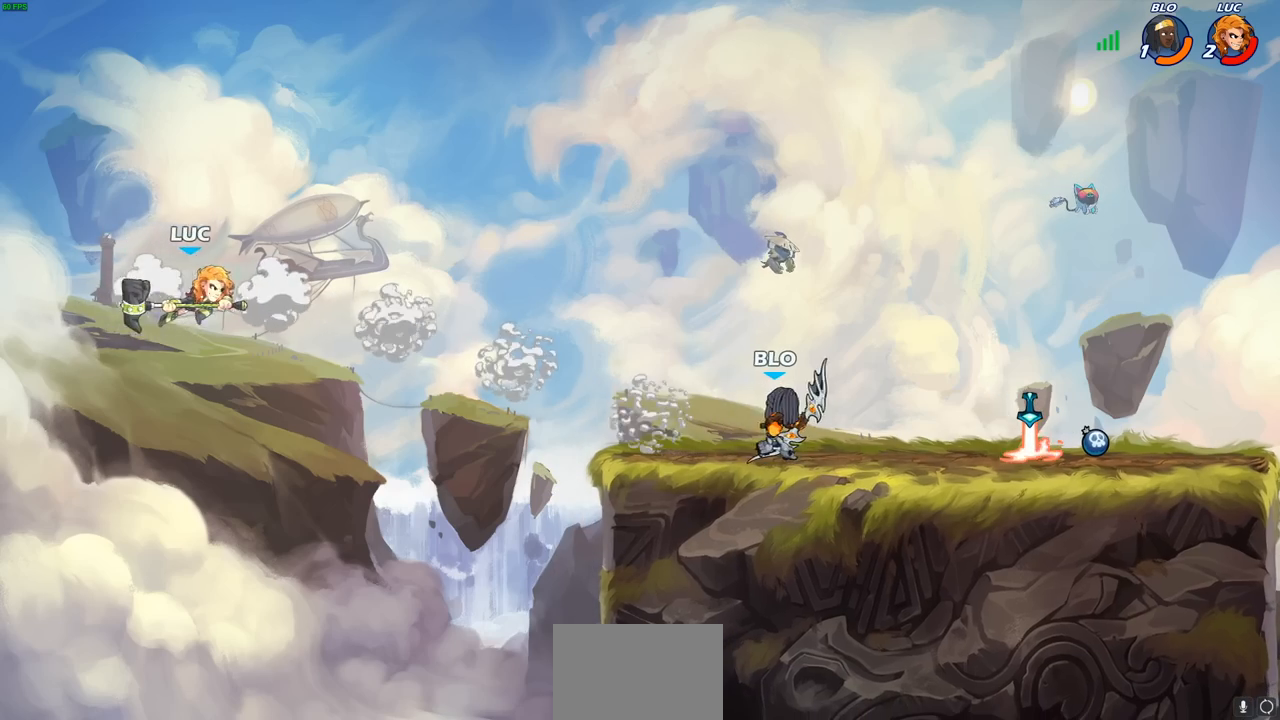
{"buttons": [], "left_stick": "up-left", "right_stick": "center", "events": [[67, "CIRCLE", "down"], [67, "left_stick", "up-right"], [167, "CIRCLE", "up"], [483, "left_stick", "up-left"]]}
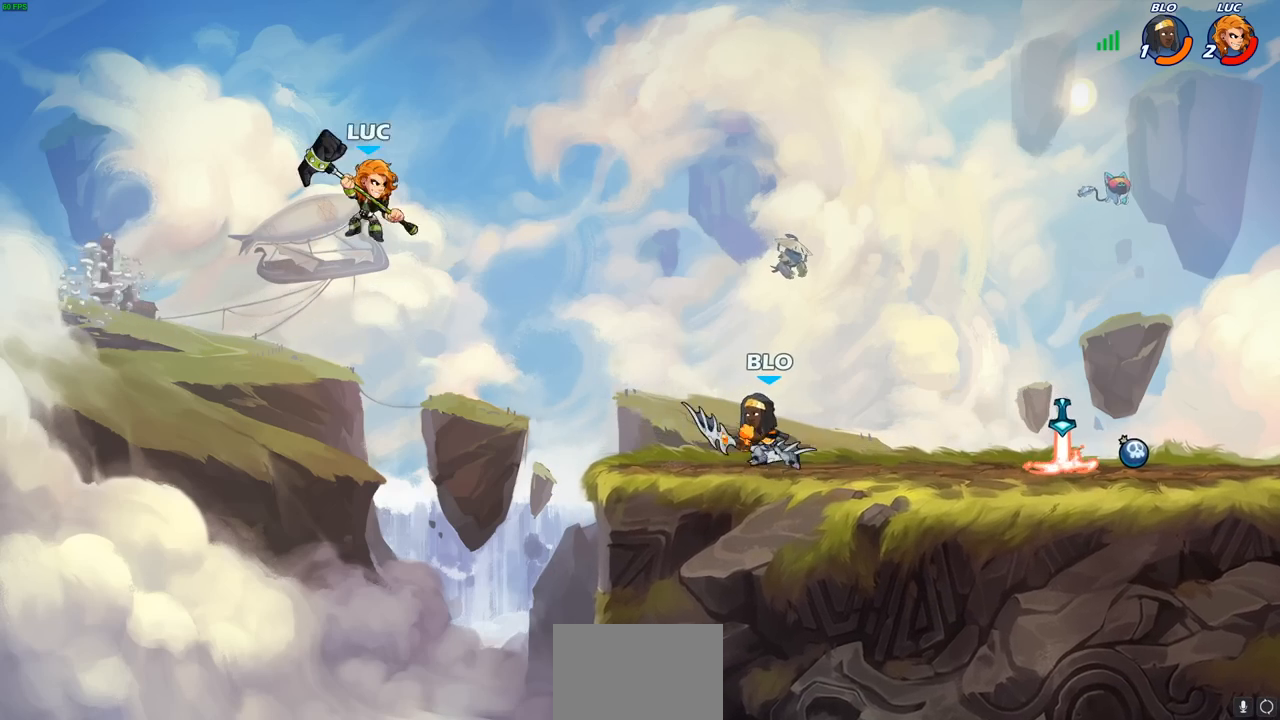
{"buttons": [], "left_stick": "right", "right_stick": "center", "events": [[133, "left_stick", "down-left"], [317, "left_stick", "down-right"], [483, "left_stick", "right"]]}
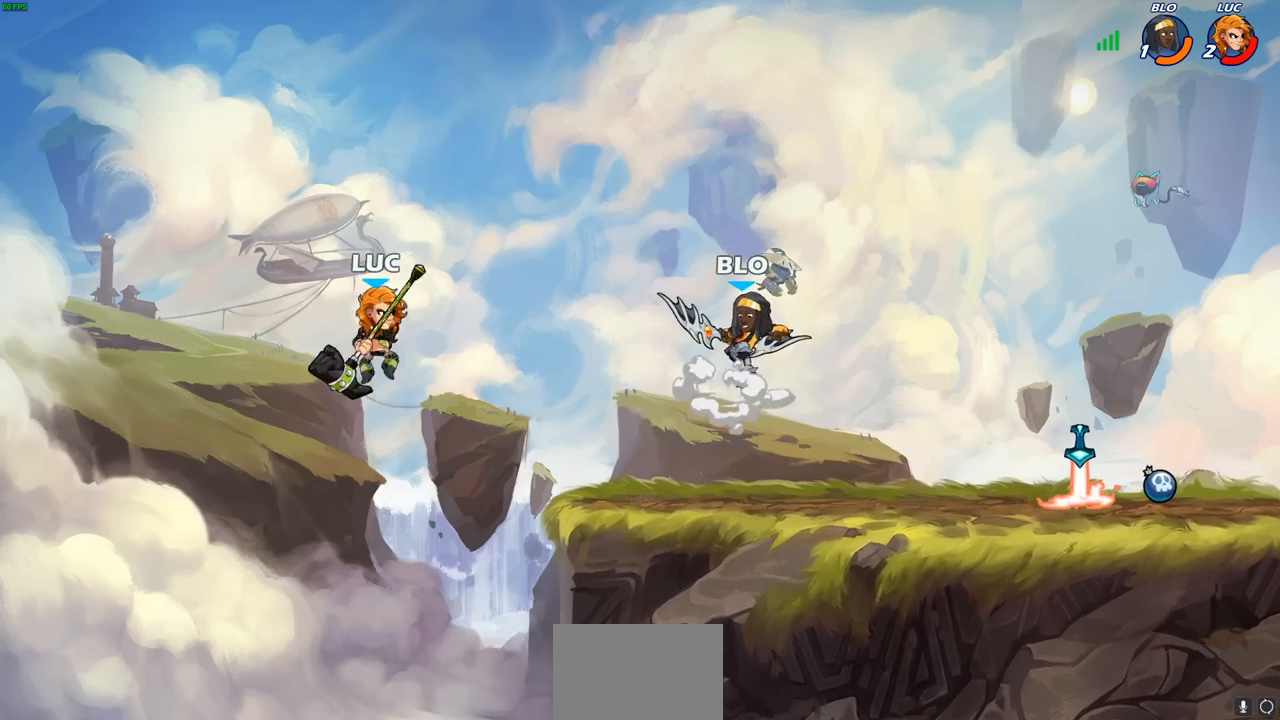
{"buttons": [], "left_stick": "right", "right_stick": "center", "events": [[200, "CROSS", "down"], [333, "SQUARE", "down"], [350, "CROSS", "up"], [350, "right_stick", "left"], [450, "right_stick", "center"], [467, "SQUARE", "up"]]}